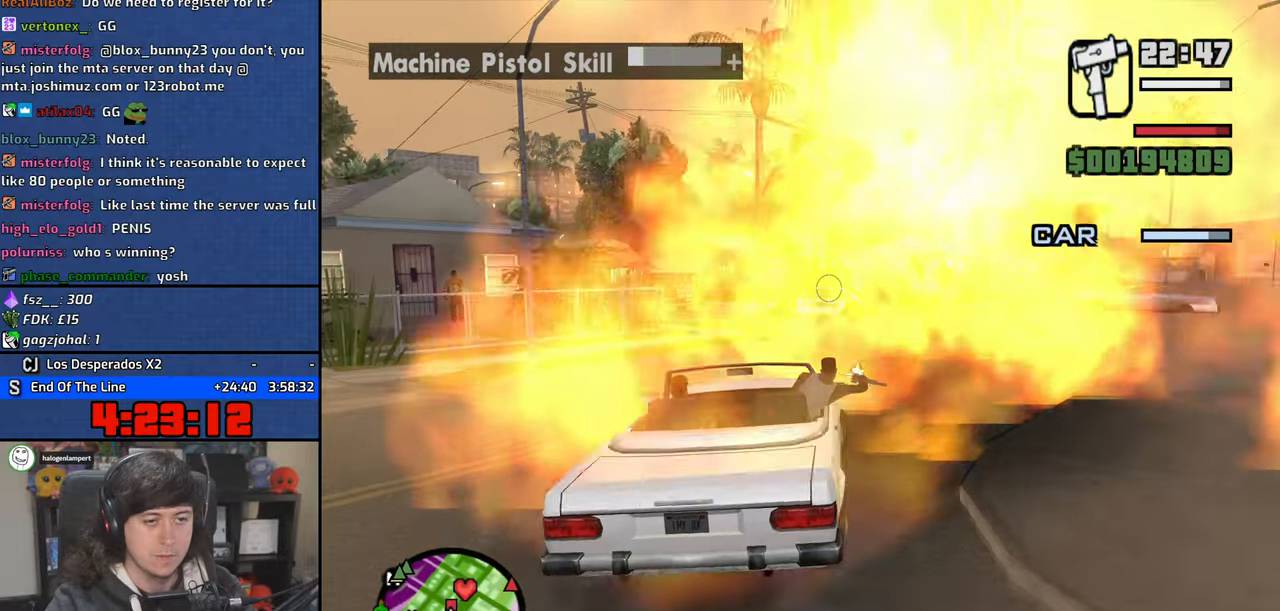
Gameplay with keyboard and mouse; each line is a JSON object with the keys and mouse buttons held at the frame after it. "events" lists presses ("down") and releases ("up") of "1", "2", "3", "4", "5", "6", "8", "a", "alt", "b", "c", "ctrl", "d", "down", "e", "escape", "f", "f1", "f2", "f3", "g", "h", "left", "n", "num2", "q", "r", "right", "s", "shift", "space", "t", "tab", "up", "v", "w", "x", "y", "z", "mouse_left", "mouse_wheel" and "mouse_right" between this image and that frame as [ms after this image, input, new state], when the widget could be followed in between. "mouse_left", "mouse_wheel", "mouse_right" = the "left", "wheel", "right" buttons of the "mouse" list. No other keys are recorded. "wheel" means that the mouse wheel is clicked or scrolled. Mouse movement is not recorded.
{"keys": [], "mouse": ["left"], "events": []}
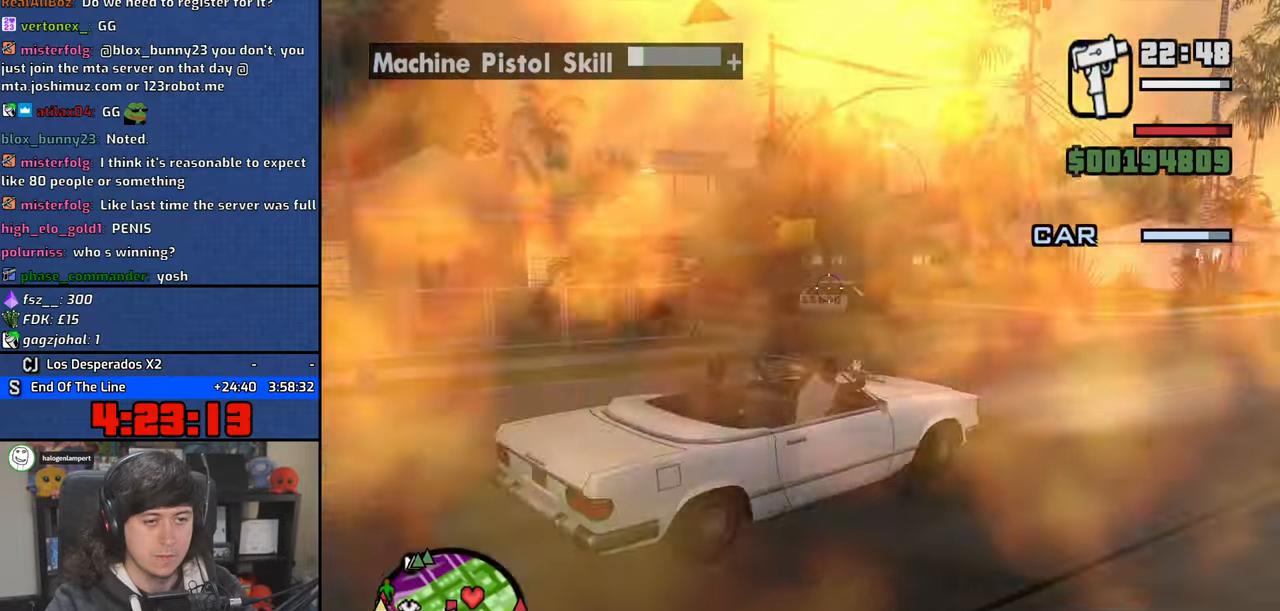
{"keys": [], "mouse": ["left"], "events": []}
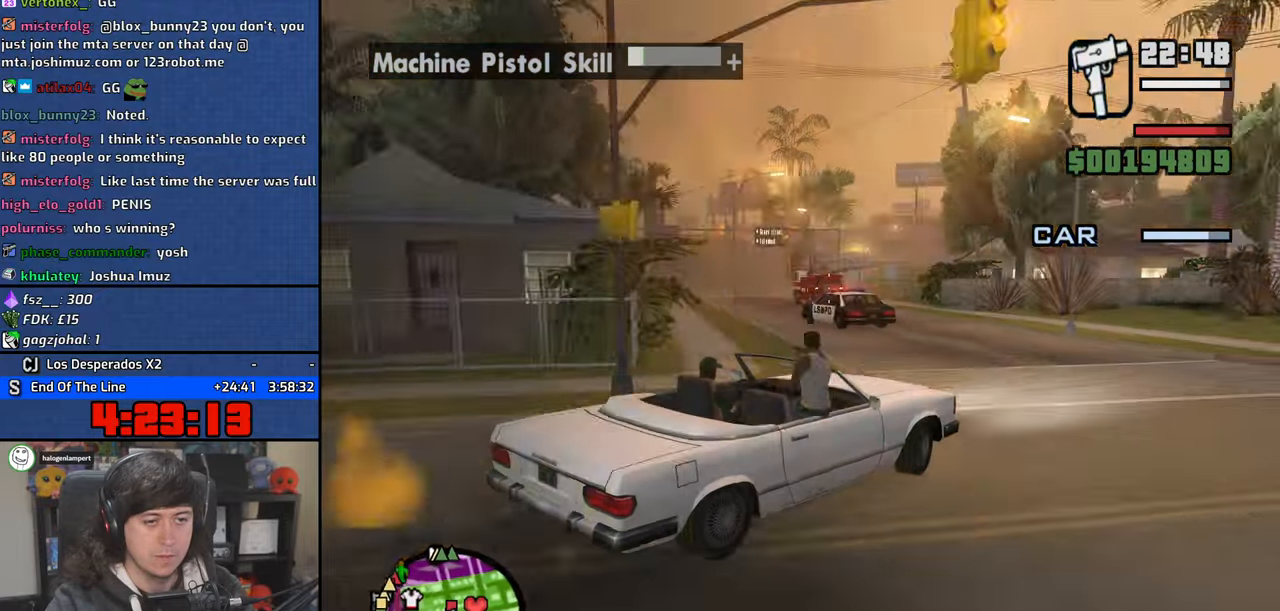
{"keys": [], "mouse": ["left"], "events": []}
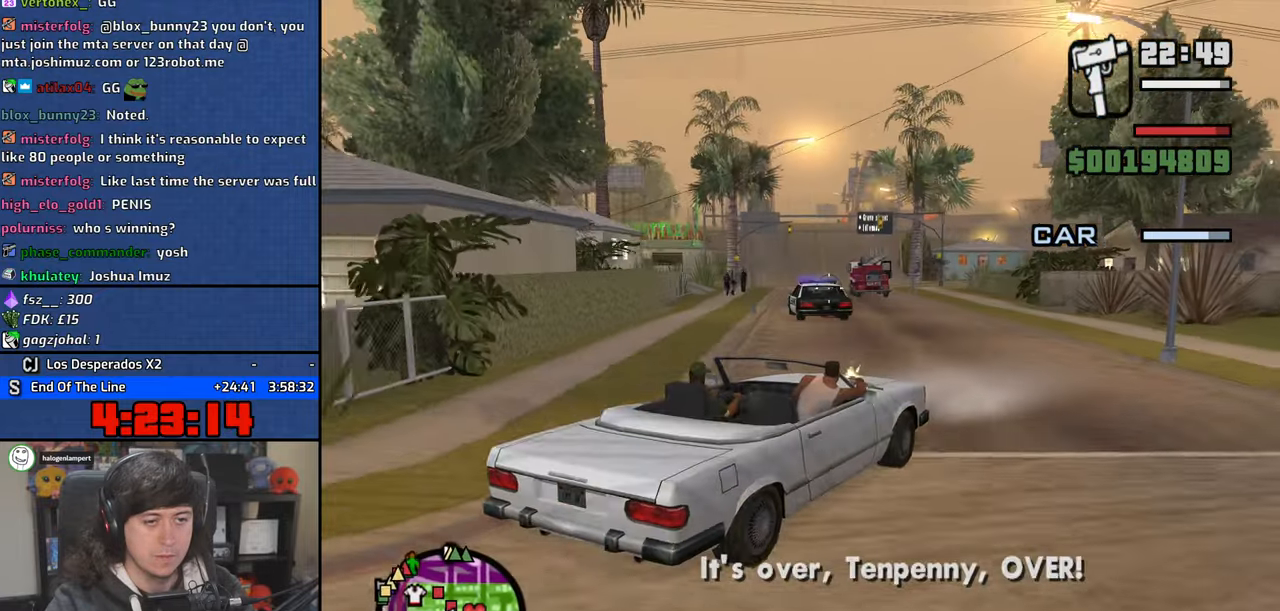
{"keys": [], "mouse": ["left"], "events": []}
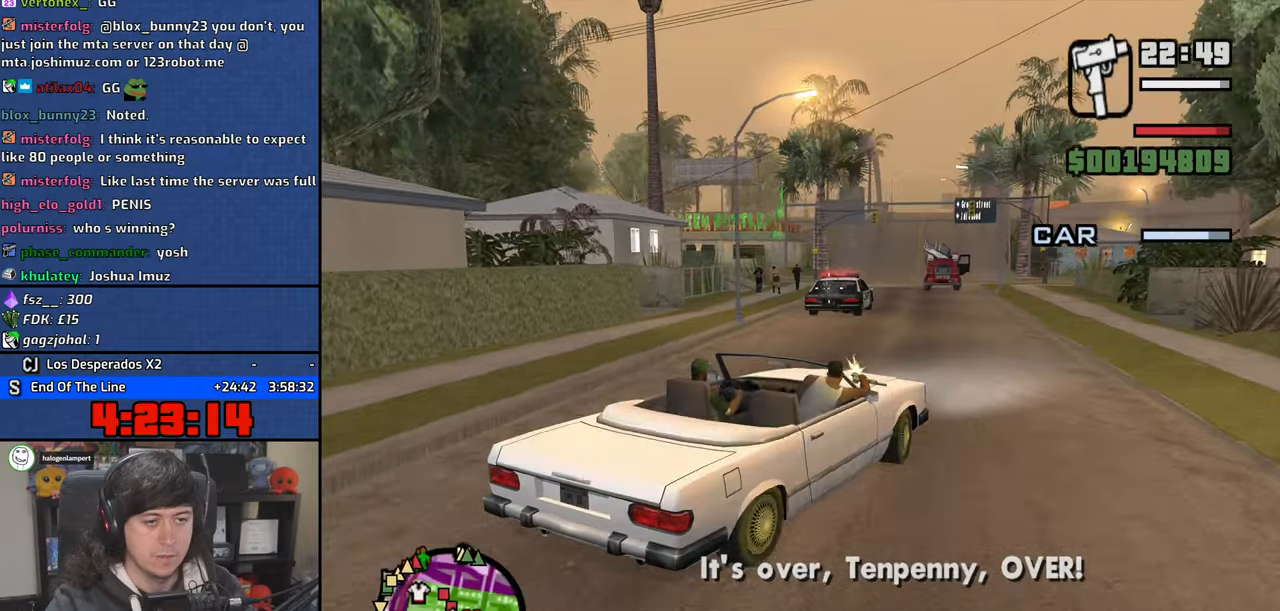
{"keys": [], "mouse": ["left"], "events": []}
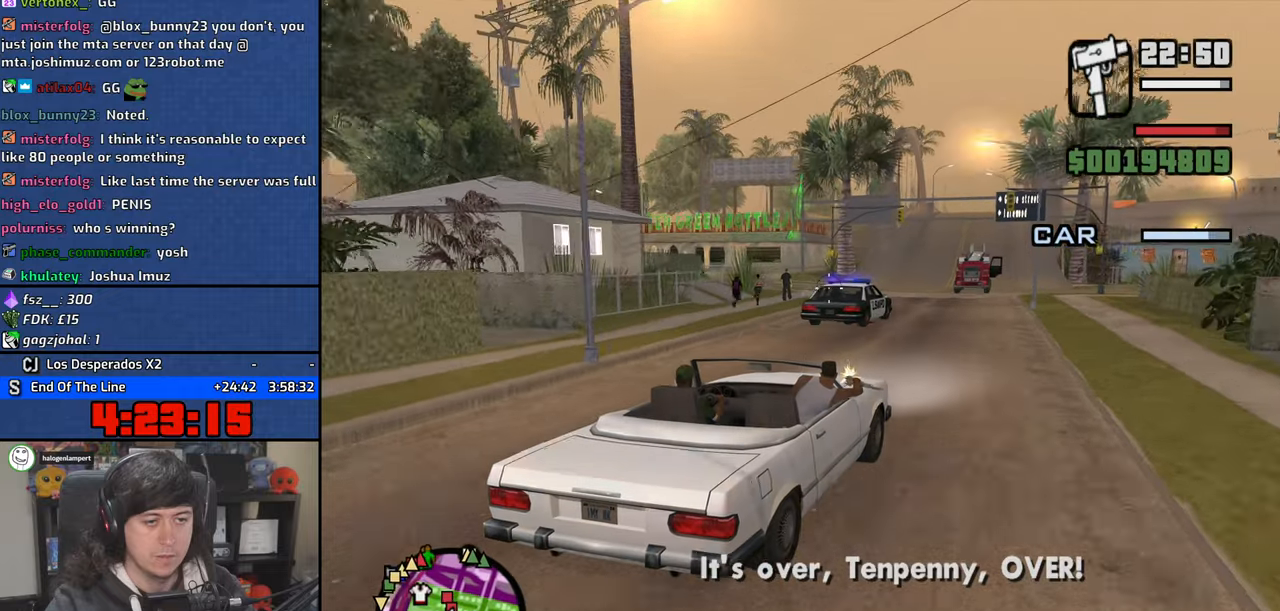
{"keys": [], "mouse": ["left"], "events": []}
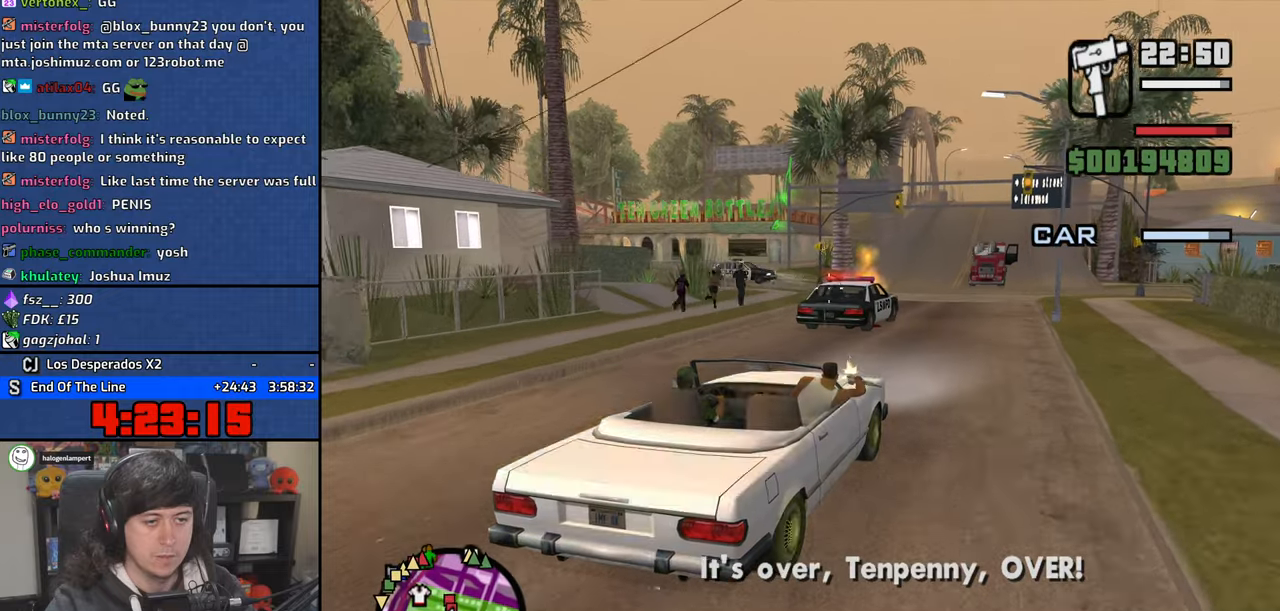
{"keys": [], "mouse": ["left"], "events": []}
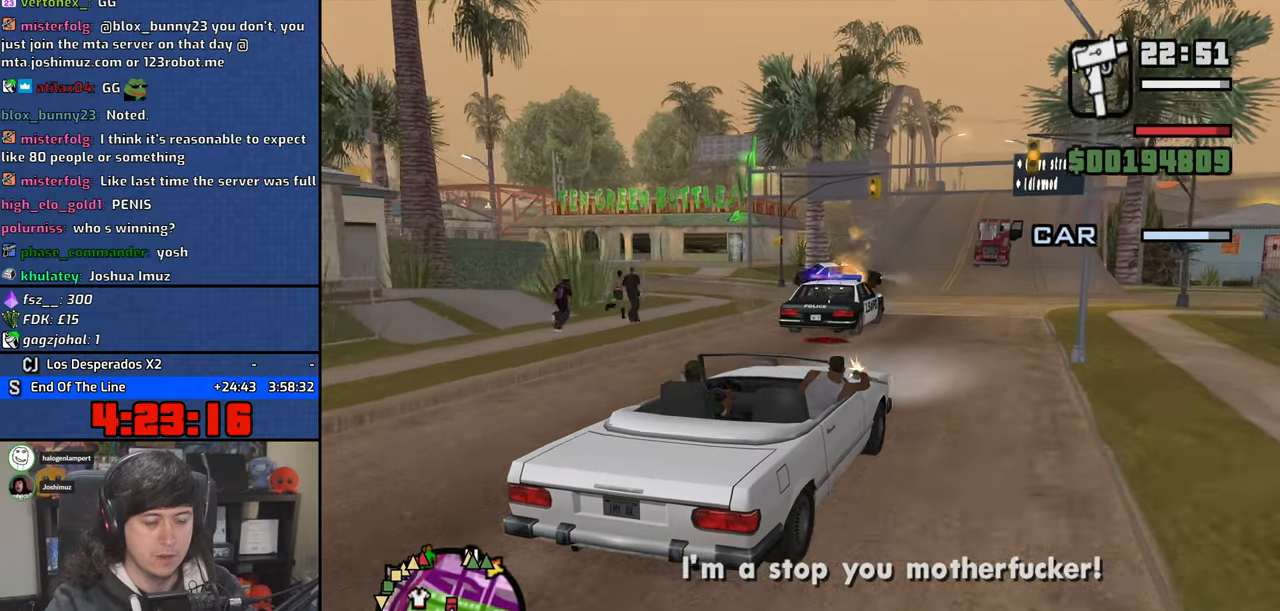
{"keys": [], "mouse": ["left"], "events": []}
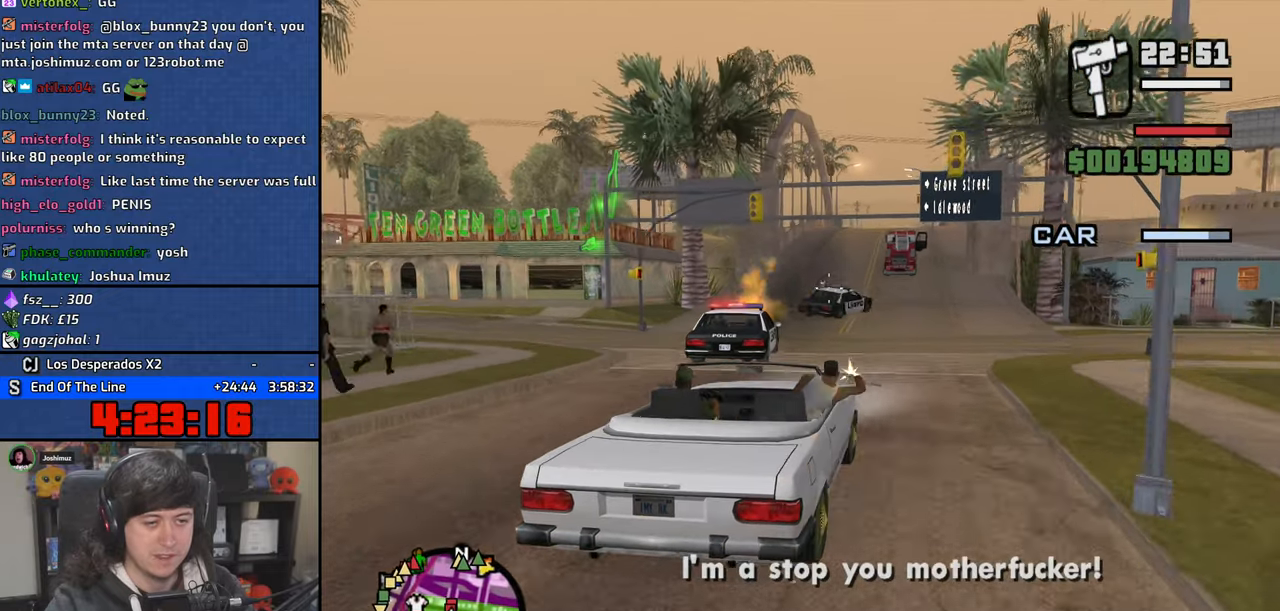
{"keys": [], "mouse": ["left"], "events": []}
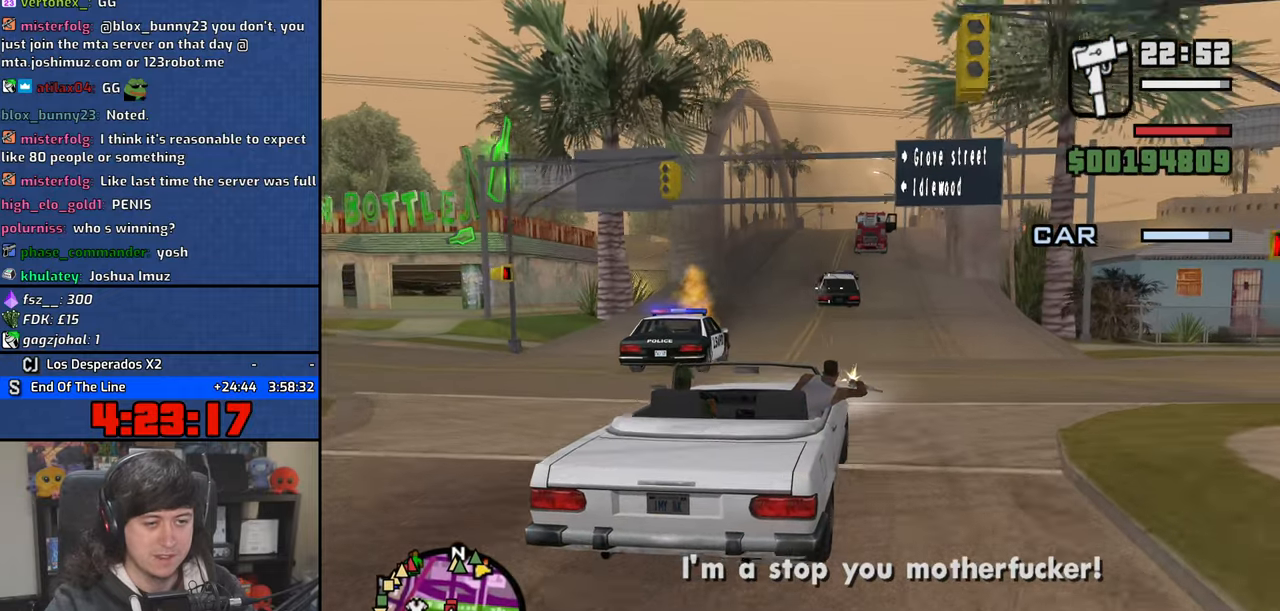
{"keys": [], "mouse": ["left"], "events": []}
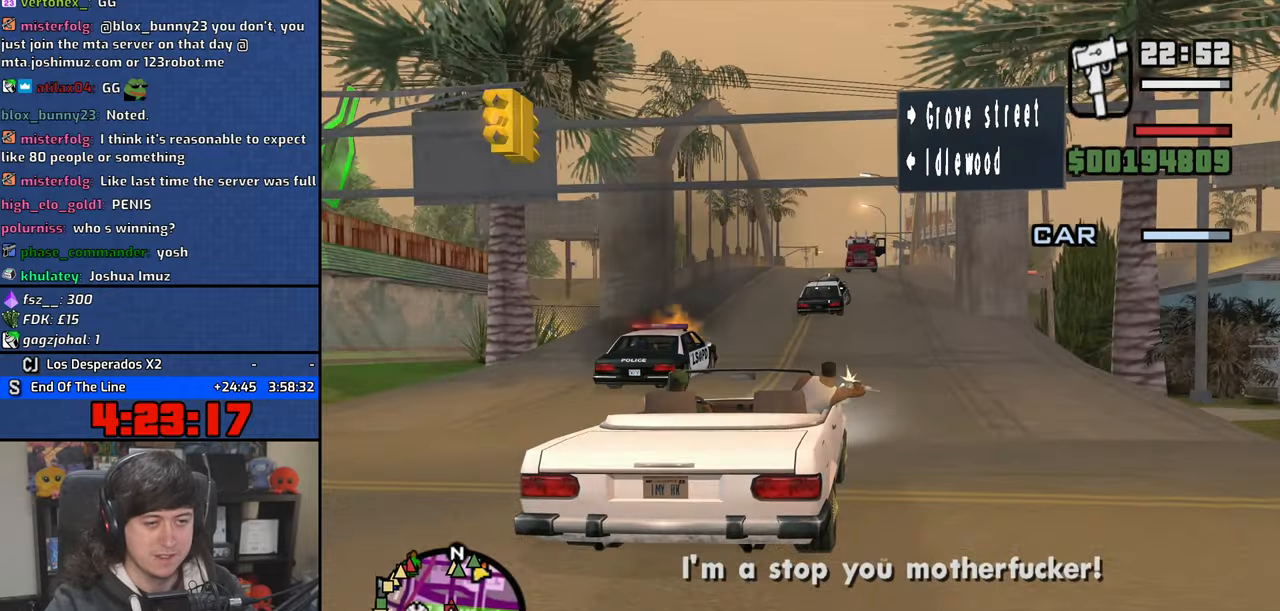
{"keys": [], "mouse": ["left"], "events": []}
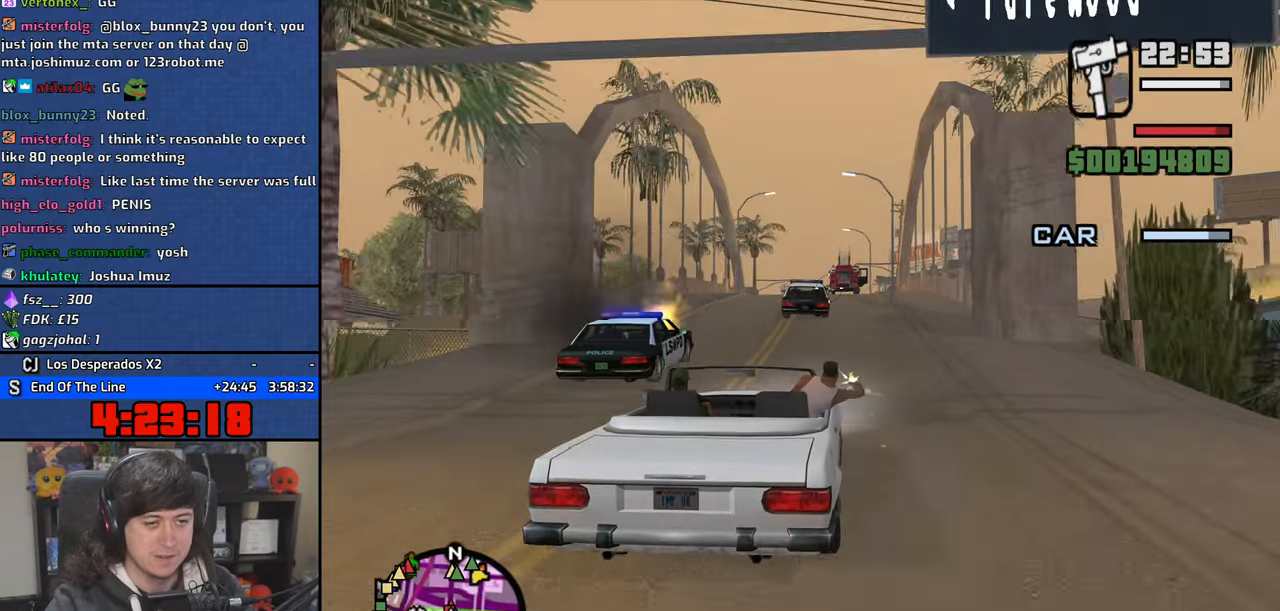
{"keys": [], "mouse": ["left"], "events": []}
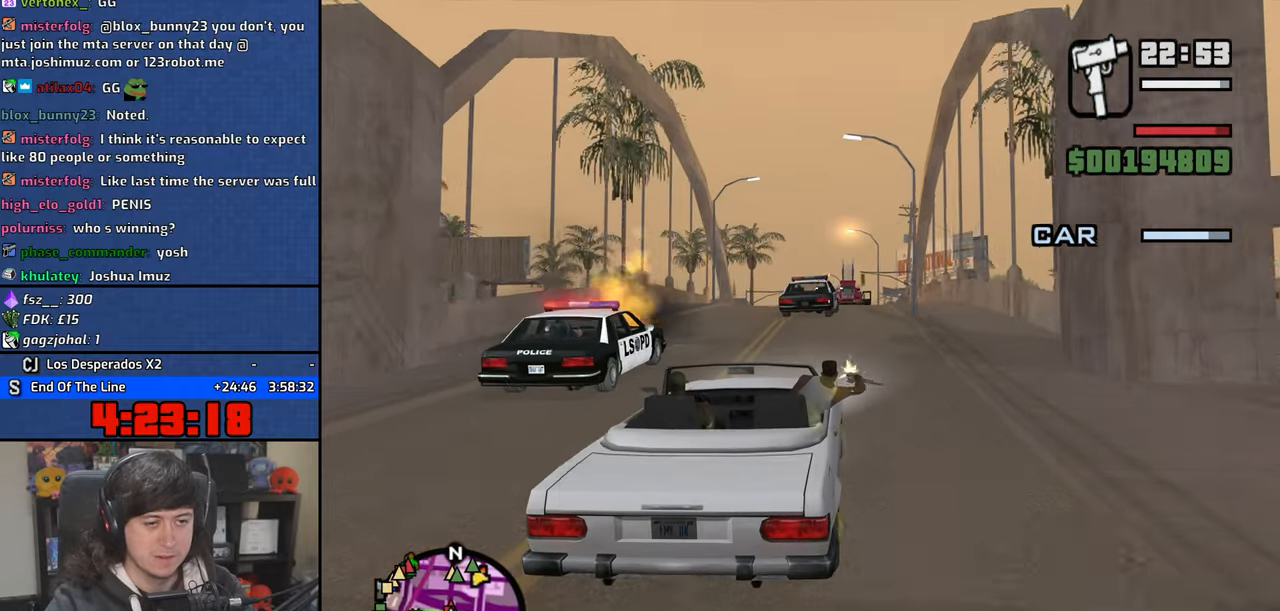
{"keys": [], "mouse": ["left"], "events": []}
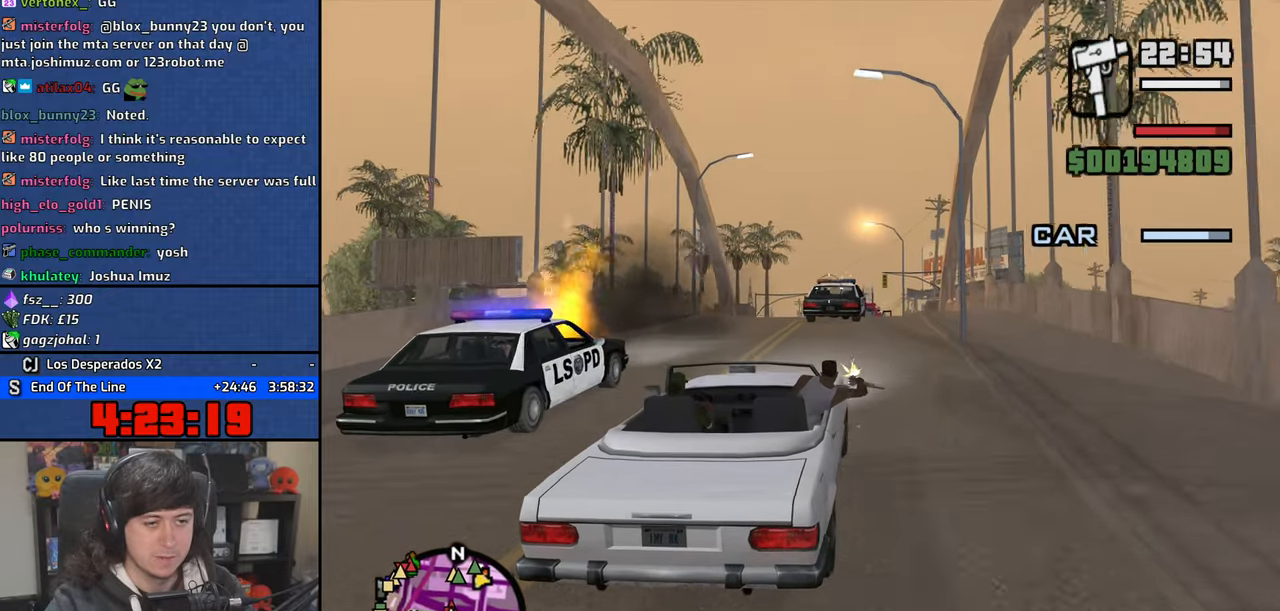
{"keys": [], "mouse": ["left"], "events": []}
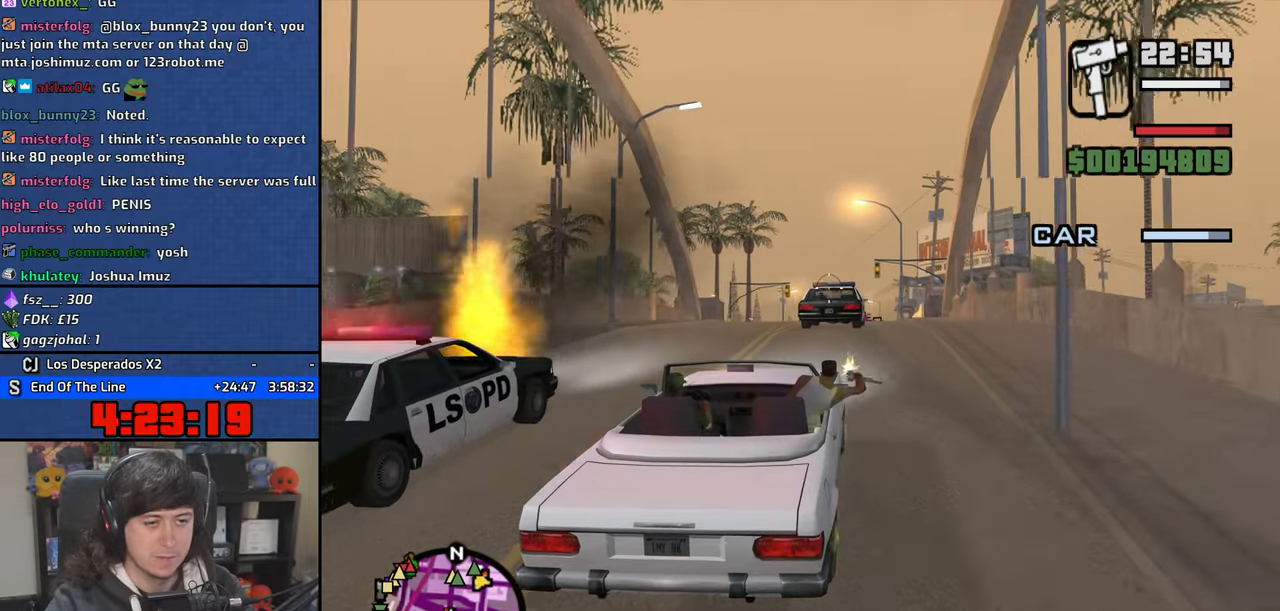
{"keys": [], "mouse": ["left"], "events": []}
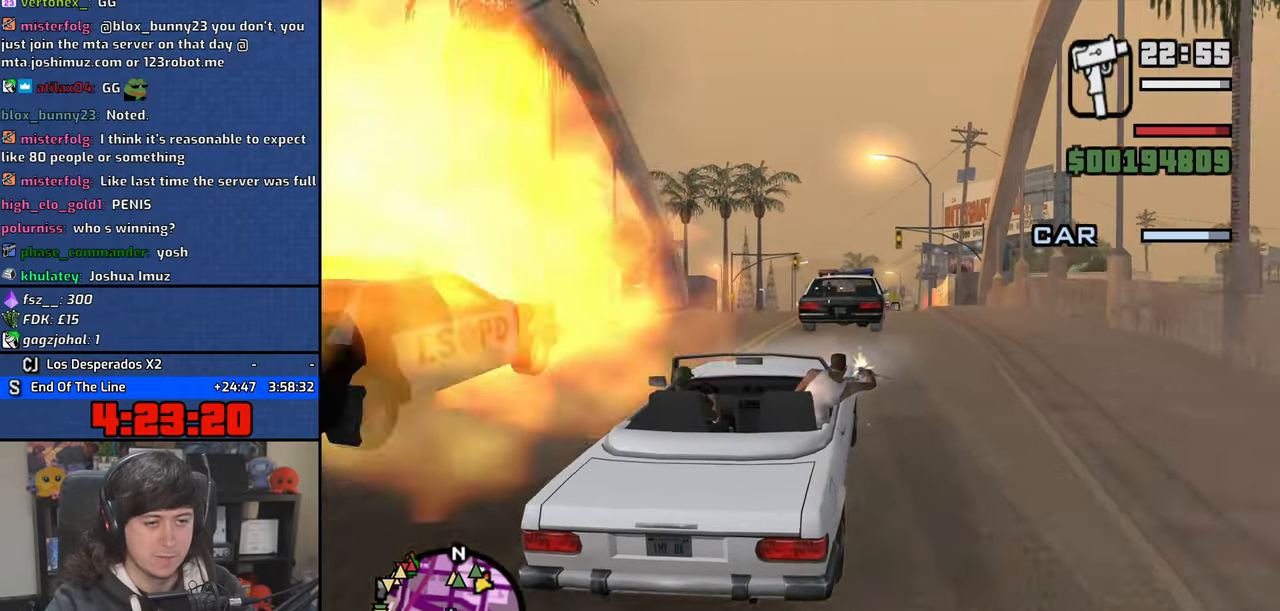
{"keys": [], "mouse": ["left"], "events": []}
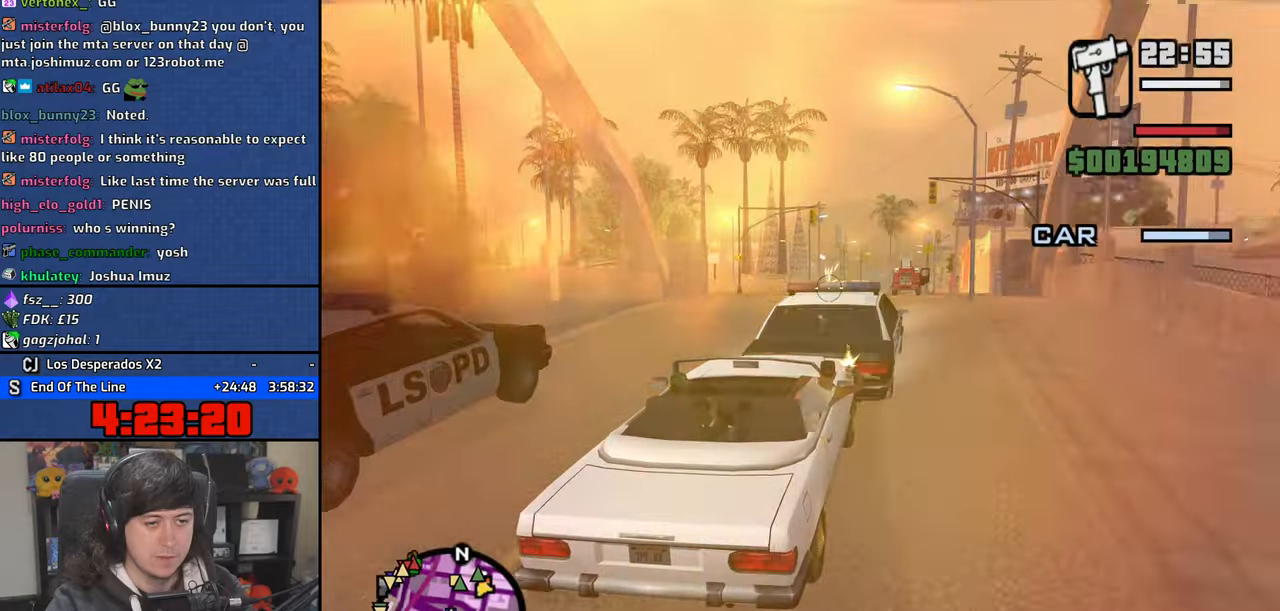
{"keys": [], "mouse": ["left"], "events": []}
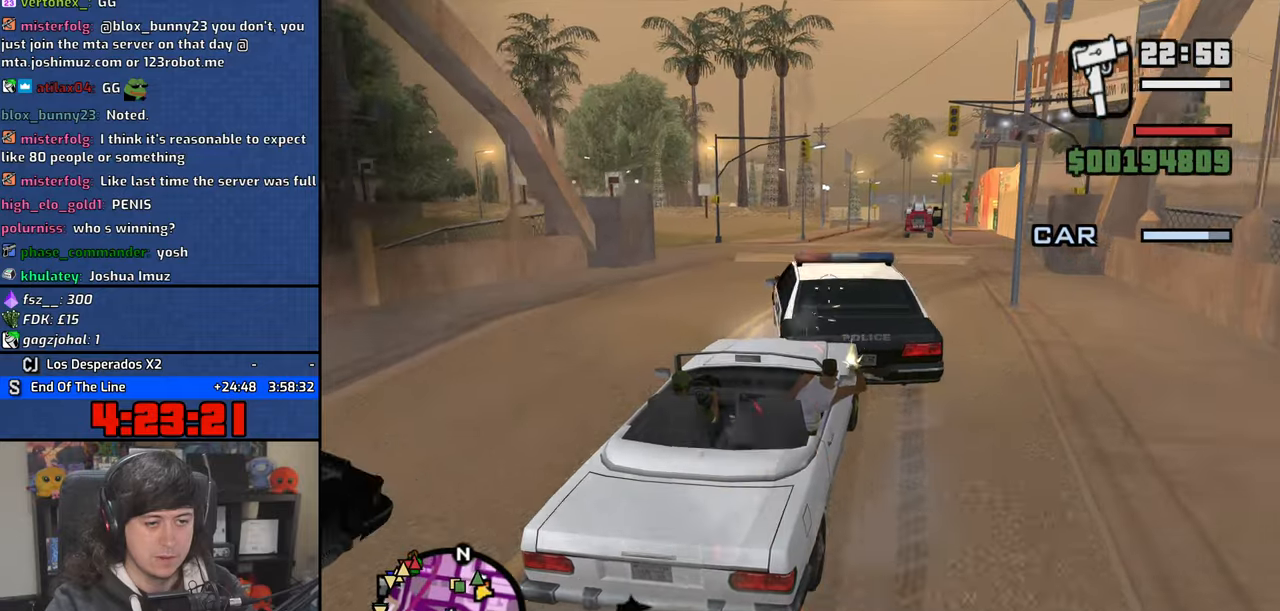
{"keys": [], "mouse": ["left"], "events": []}
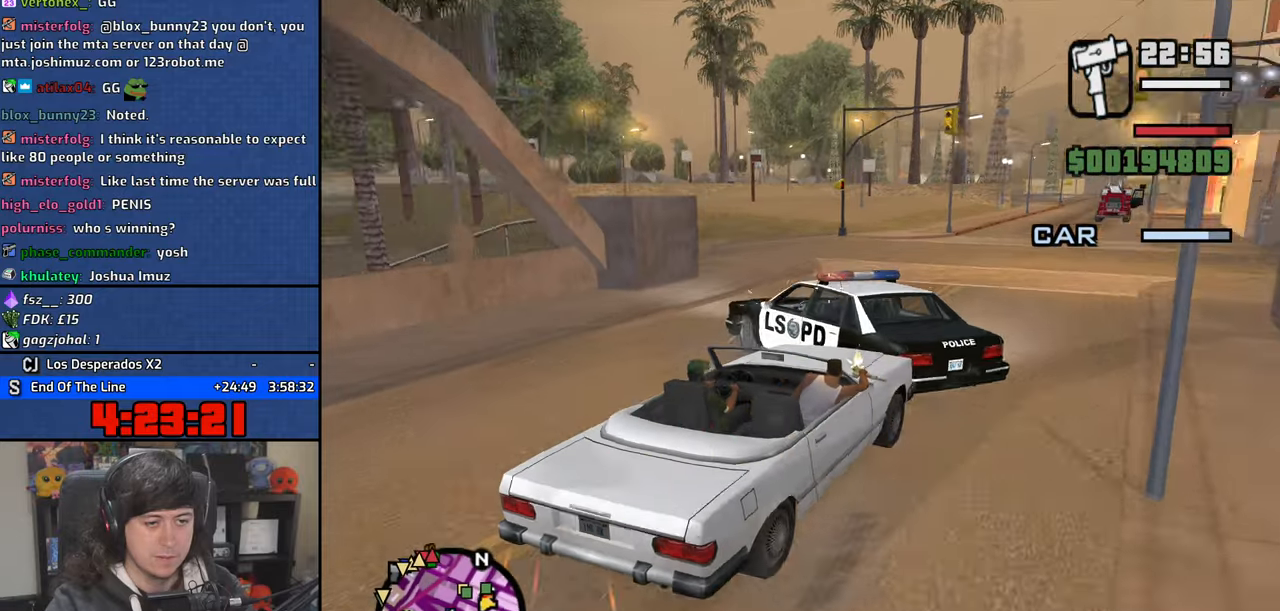
{"keys": [], "mouse": ["left"], "events": []}
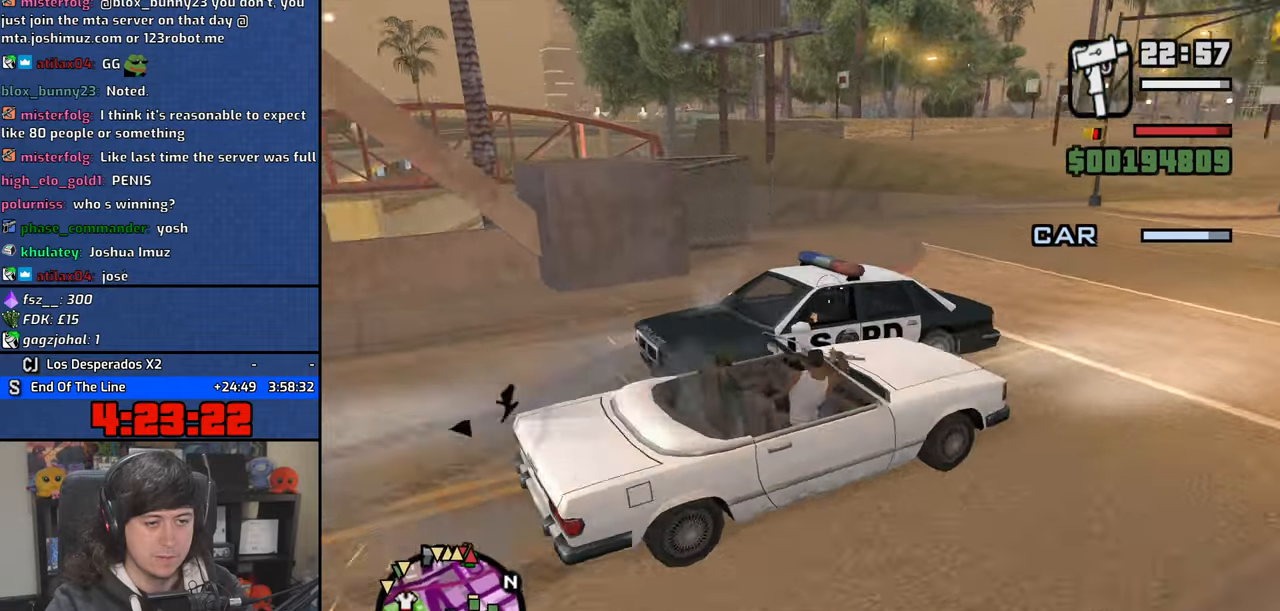
{"keys": [], "mouse": [], "events": [[450, "mouse_left", "up"]]}